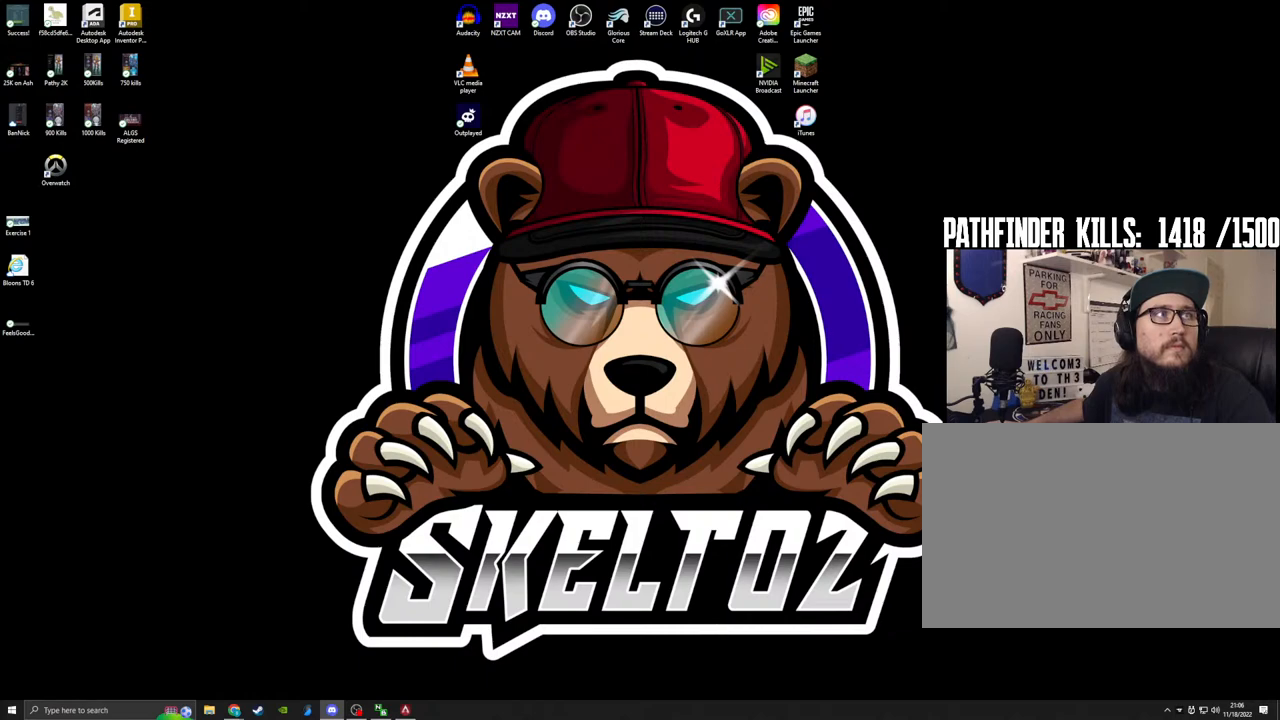
Gameplay with keyboard and mouse; each line is a JSON object with the keys and mouse buttons held at the frame after it. "events" lists presses ("down") and releases ("up") of "1", "2", "3", "4", "5", "a", "alt", "b", "c", "ctrl", "d", "e", "f", "g", "q", "r", "s", "shift", "space", "t", "tab", "tilde", "v", "w", "x", "z", "mouse_left", "mouse_wheel", "mouse_right", "mouse_mb4" and "mouse_mb5" between this image and that frame as [ms after this image, input, new state], when the widget could be followed in between. "mouse_left", "mouse_wheel", "mouse_right", "mouse_mb4", "mouse_mb5" = the "left", "wheel", "right", "mb4", "mb5" buttons of the "mouse" list. No other keys are recorded. "wheel" means that the mouse wheel is clicked or scrolled. Mouse movement is not recorded.
{"keys": [], "mouse": ["left"], "events": []}
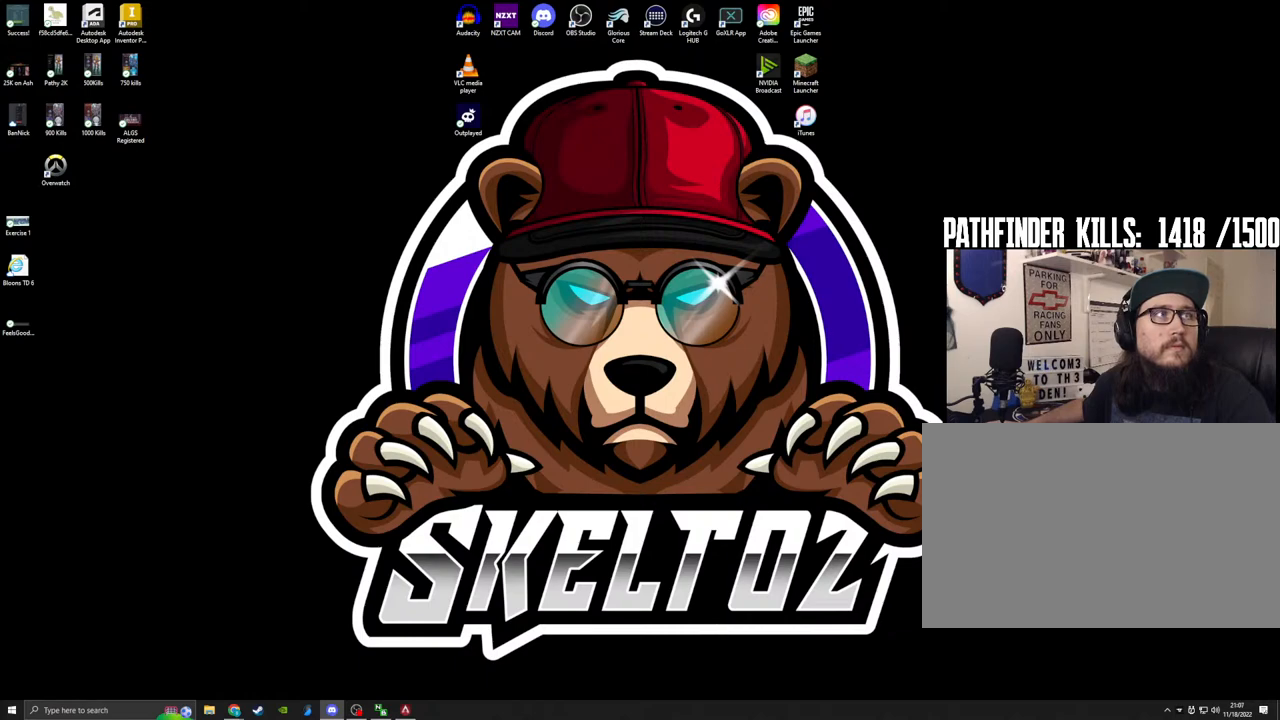
{"keys": [], "mouse": [], "events": [[17, "mouse_left", "up"], [250, "mouse_left", "down"], [350, "mouse_left", "up"]]}
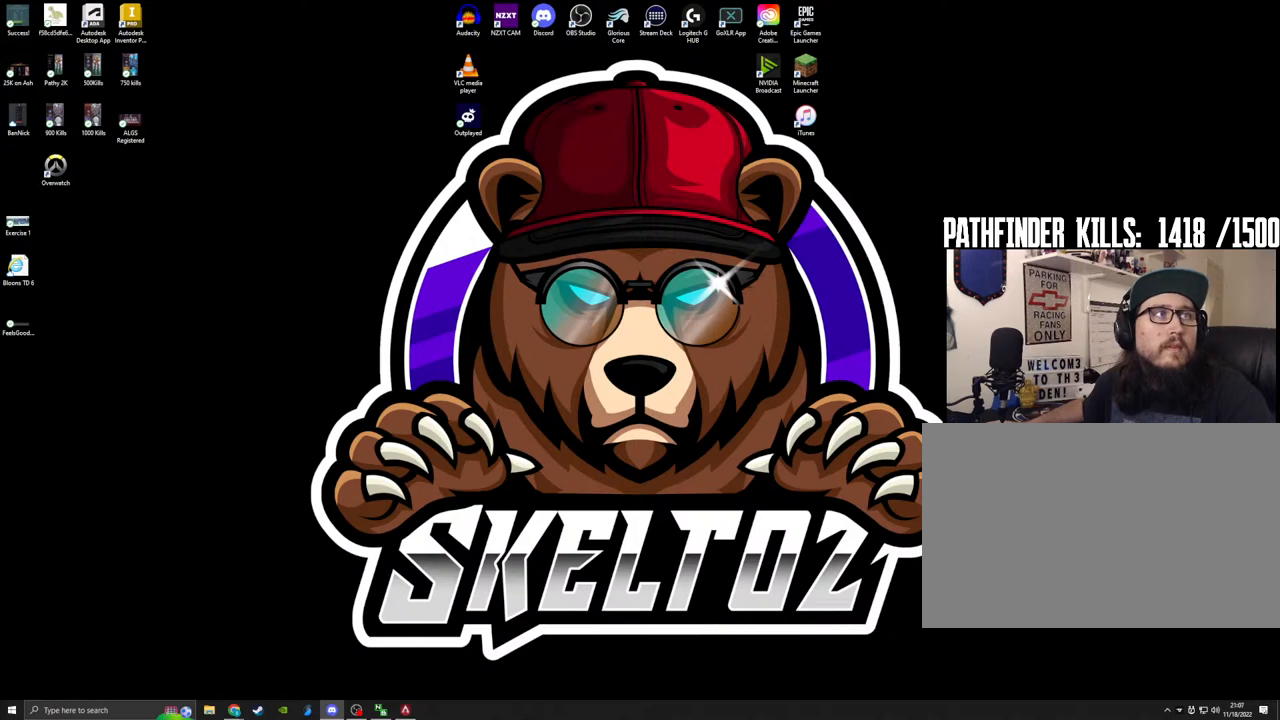
{"keys": [], "mouse": [], "events": []}
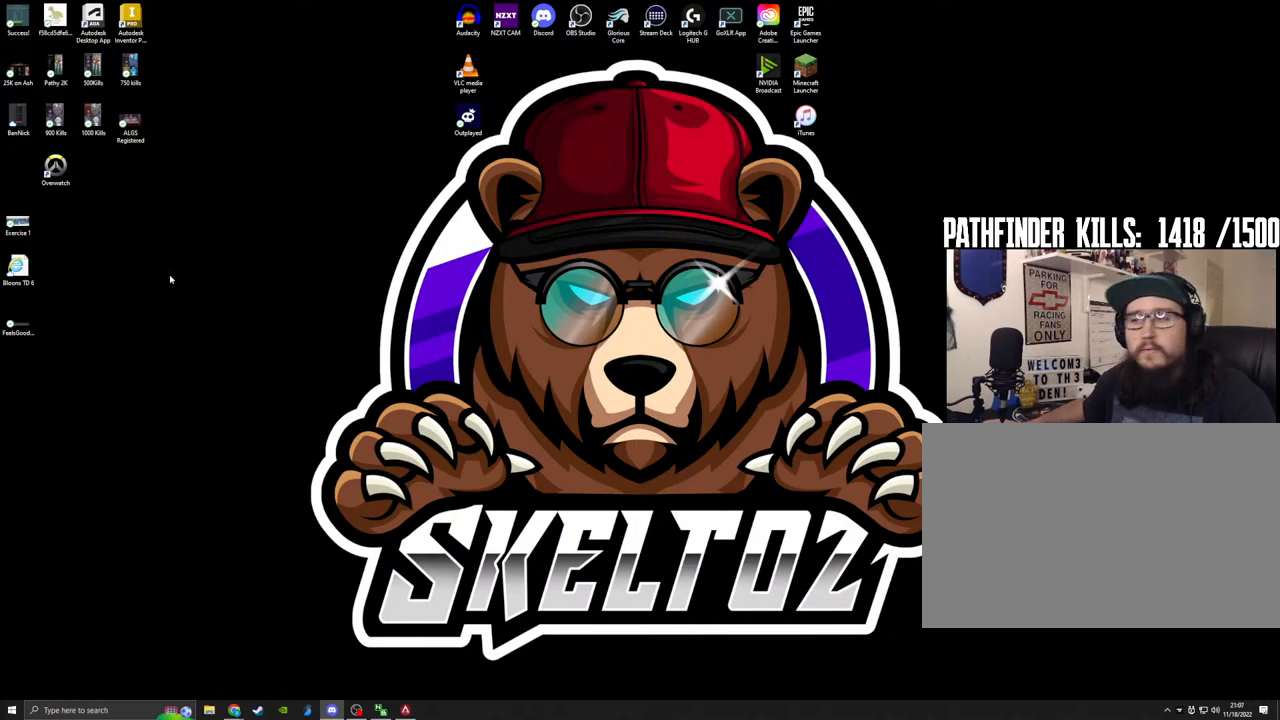
{"keys": [], "mouse": [], "events": []}
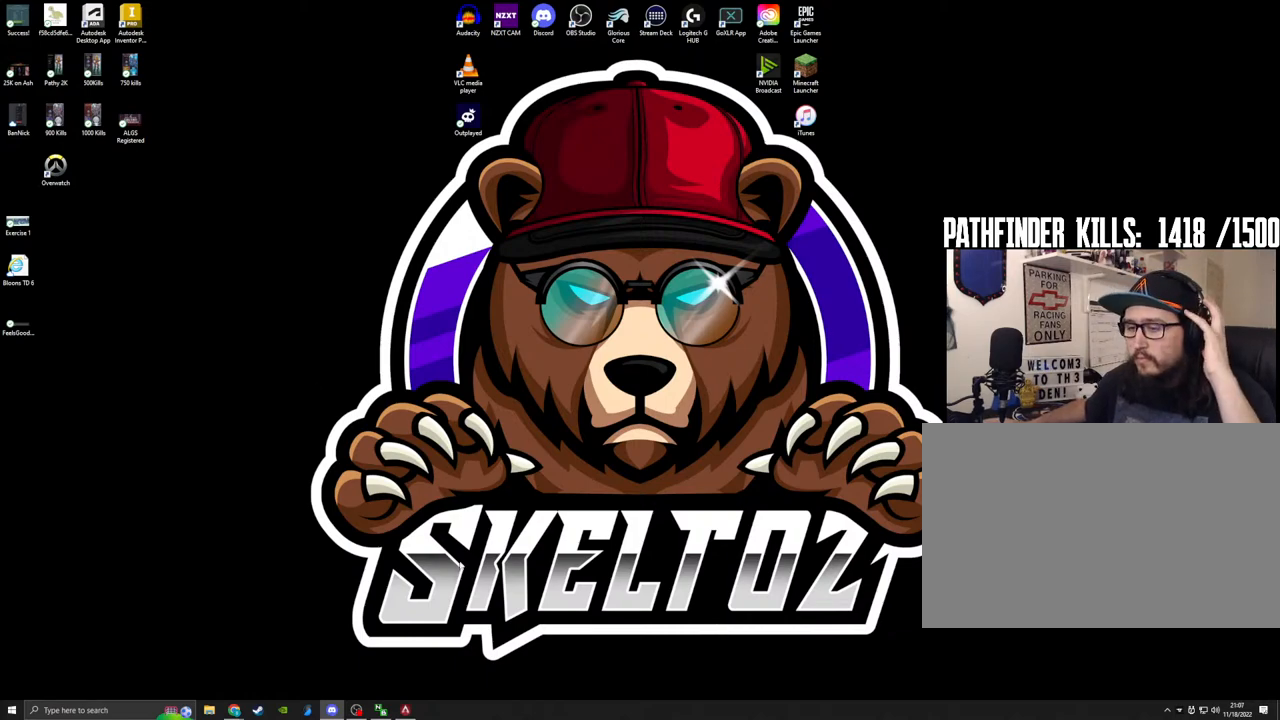
{"keys": [], "mouse": [], "events": []}
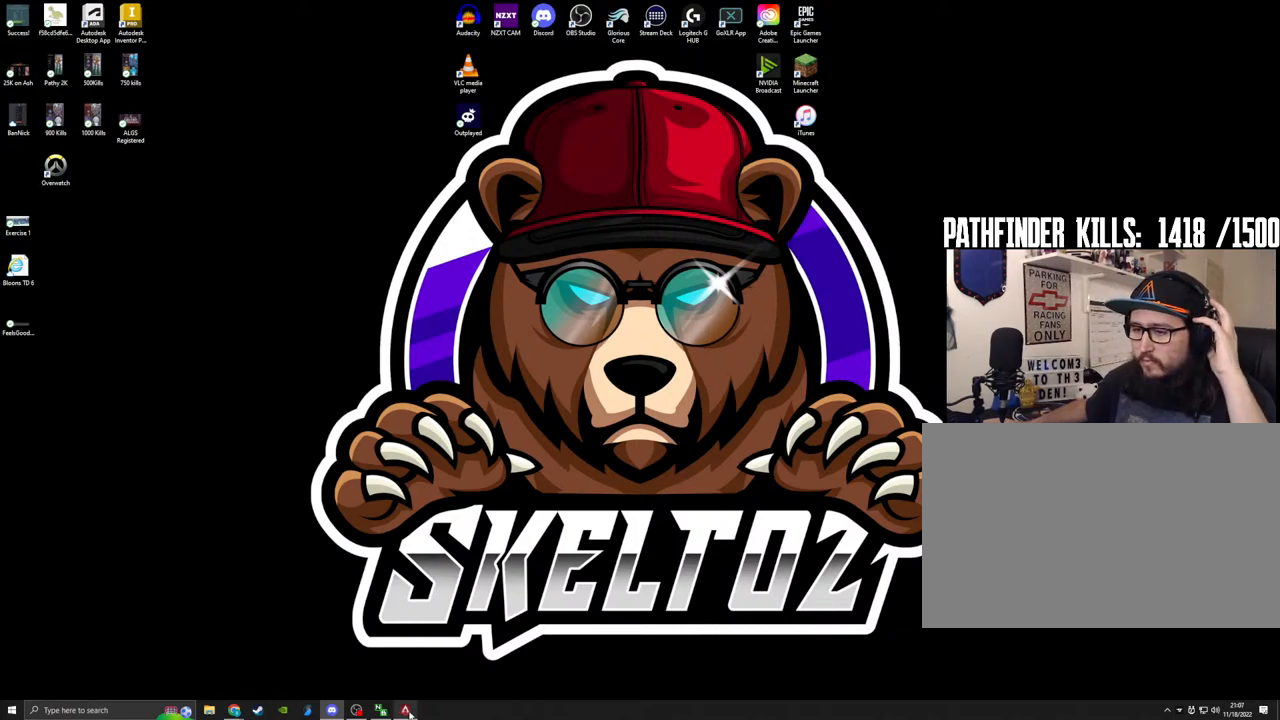
{"keys": [], "mouse": [], "events": [[183, "mouse_left", "down"], [233, "mouse_left", "up"]]}
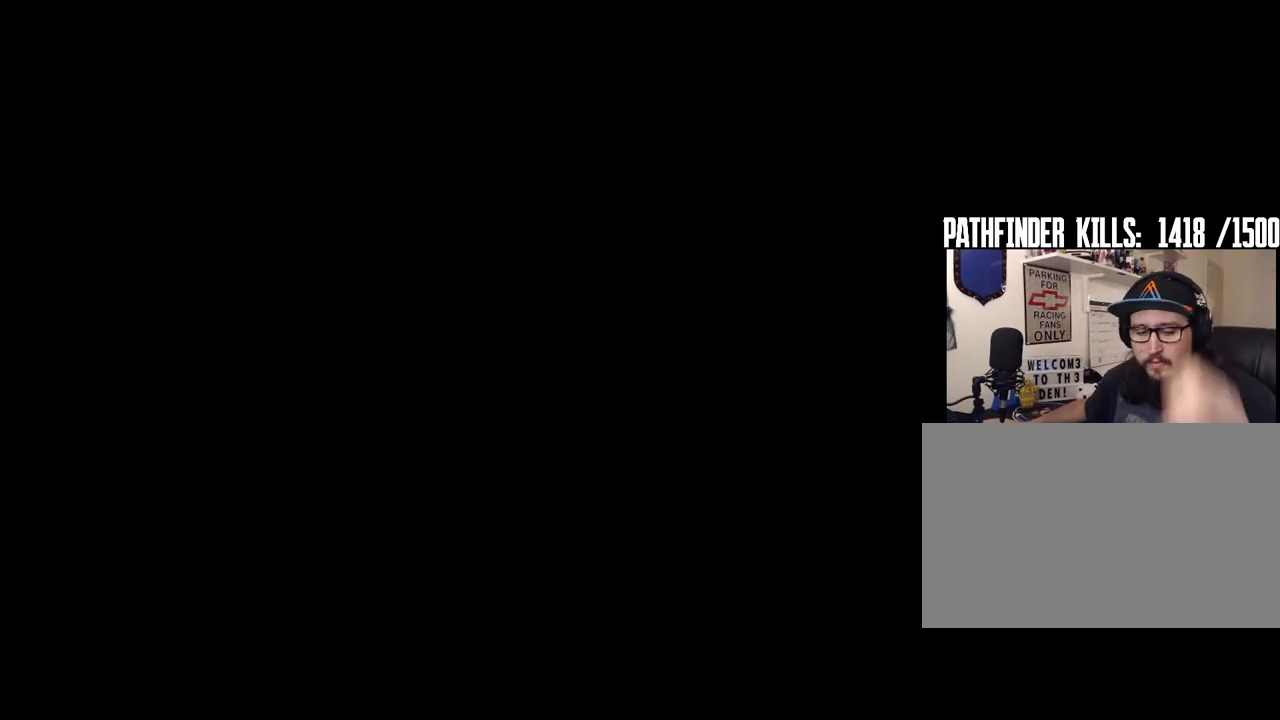
{"keys": [], "mouse": [], "events": []}
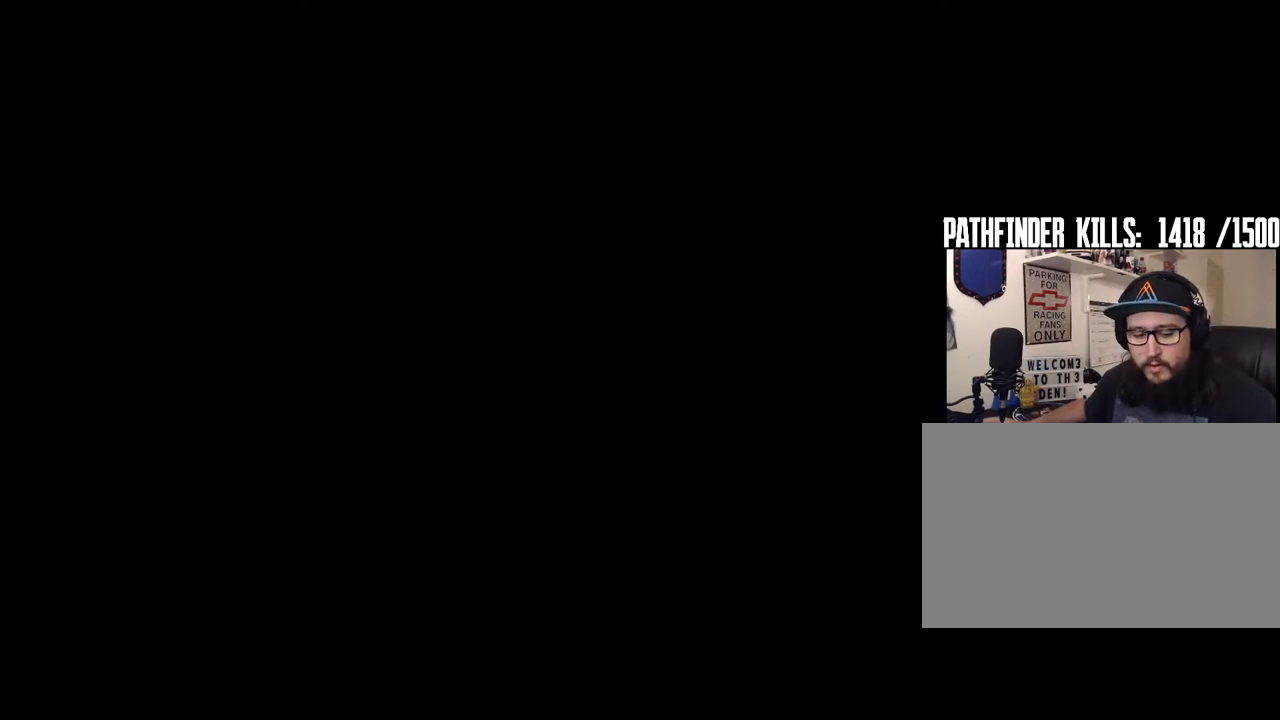
{"keys": [], "mouse": [], "events": []}
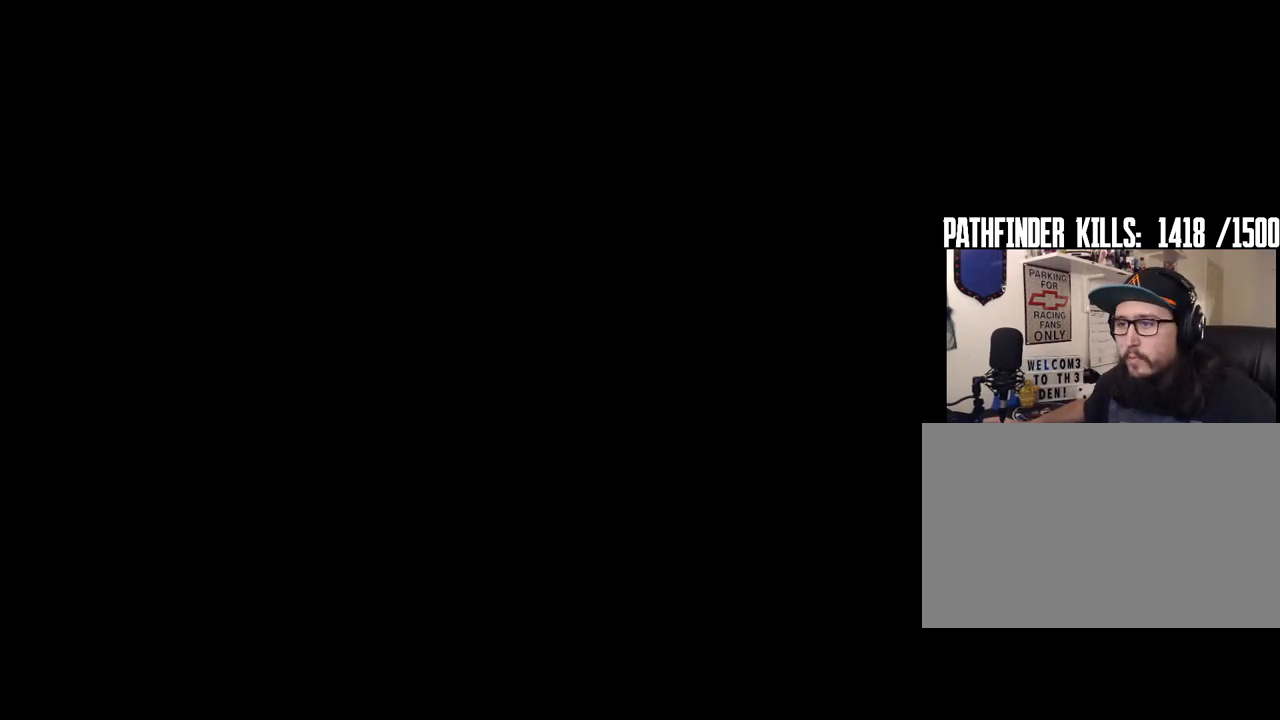
{"keys": [], "mouse": [], "events": []}
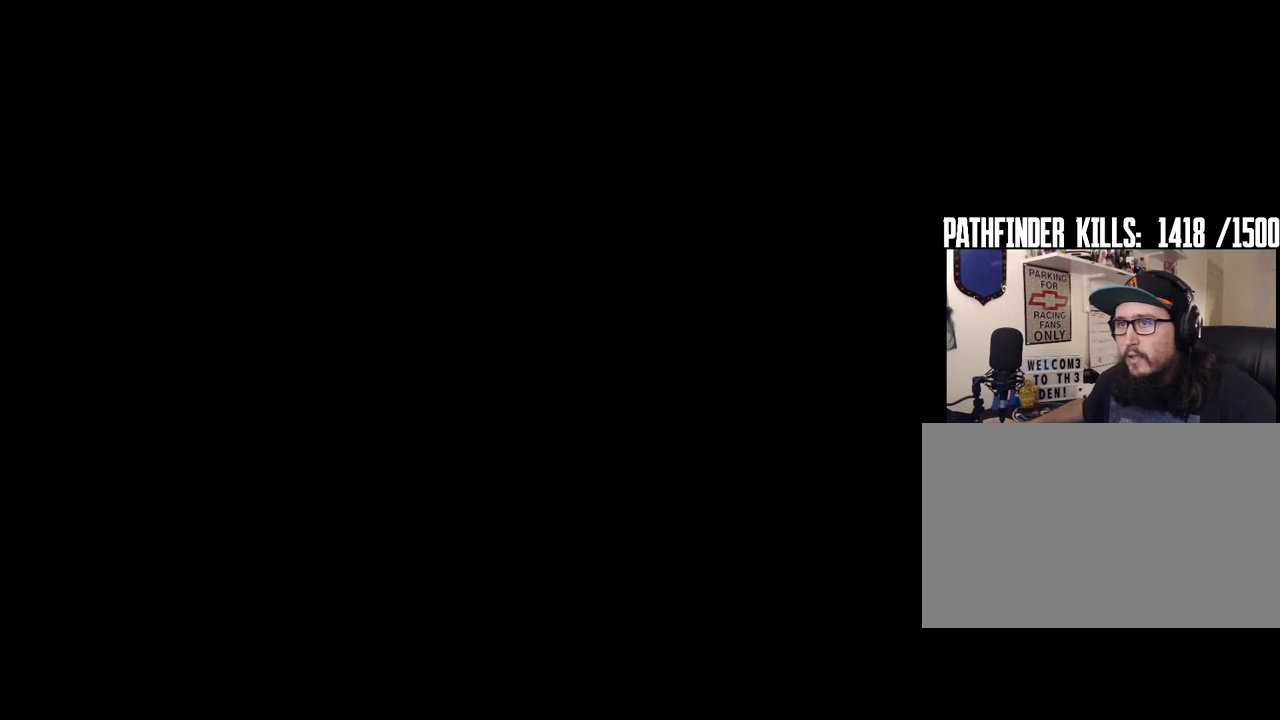
{"keys": [], "mouse": [], "events": []}
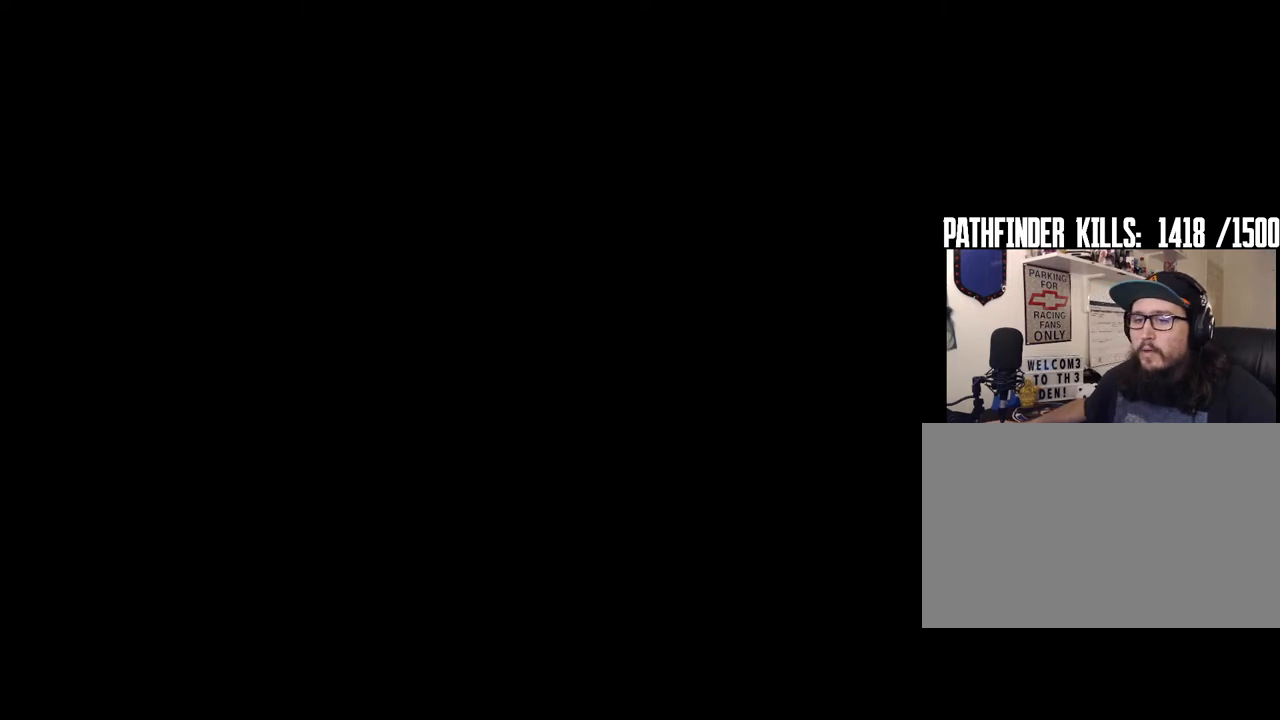
{"keys": [], "mouse": [], "events": []}
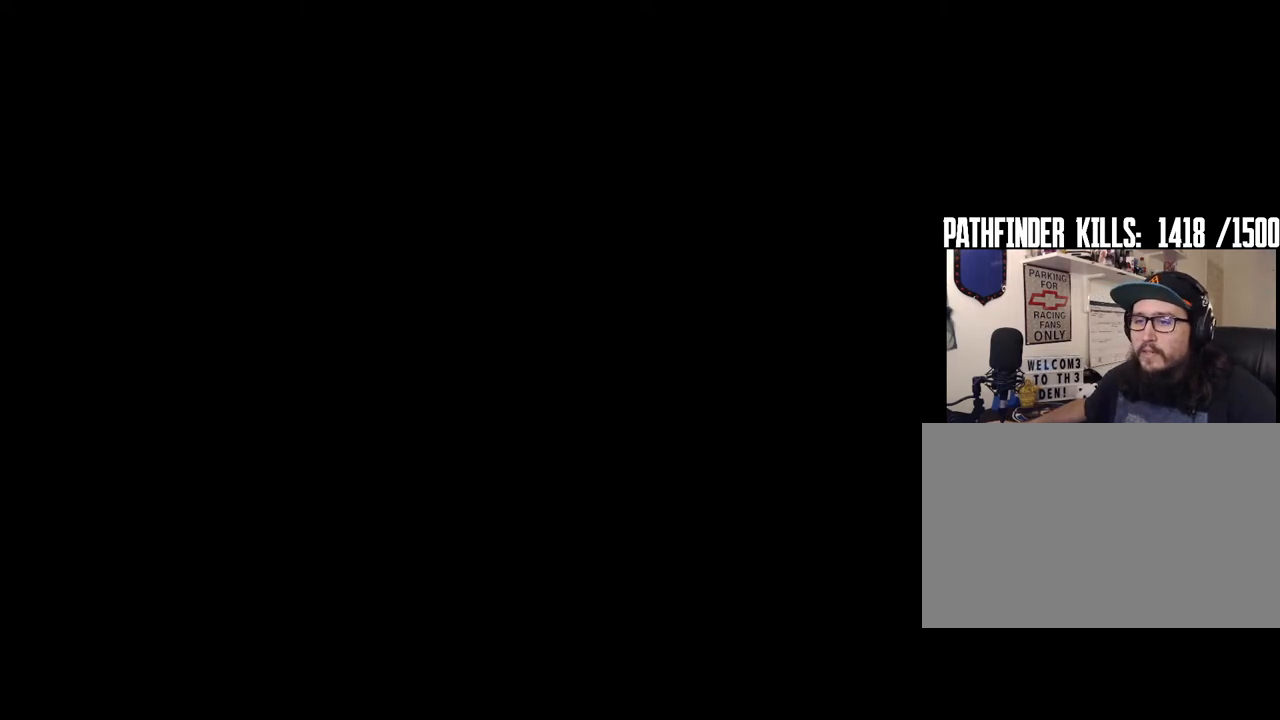
{"keys": [], "mouse": [], "events": [[167, "mouse_left", "down"], [217, "mouse_left", "up"]]}
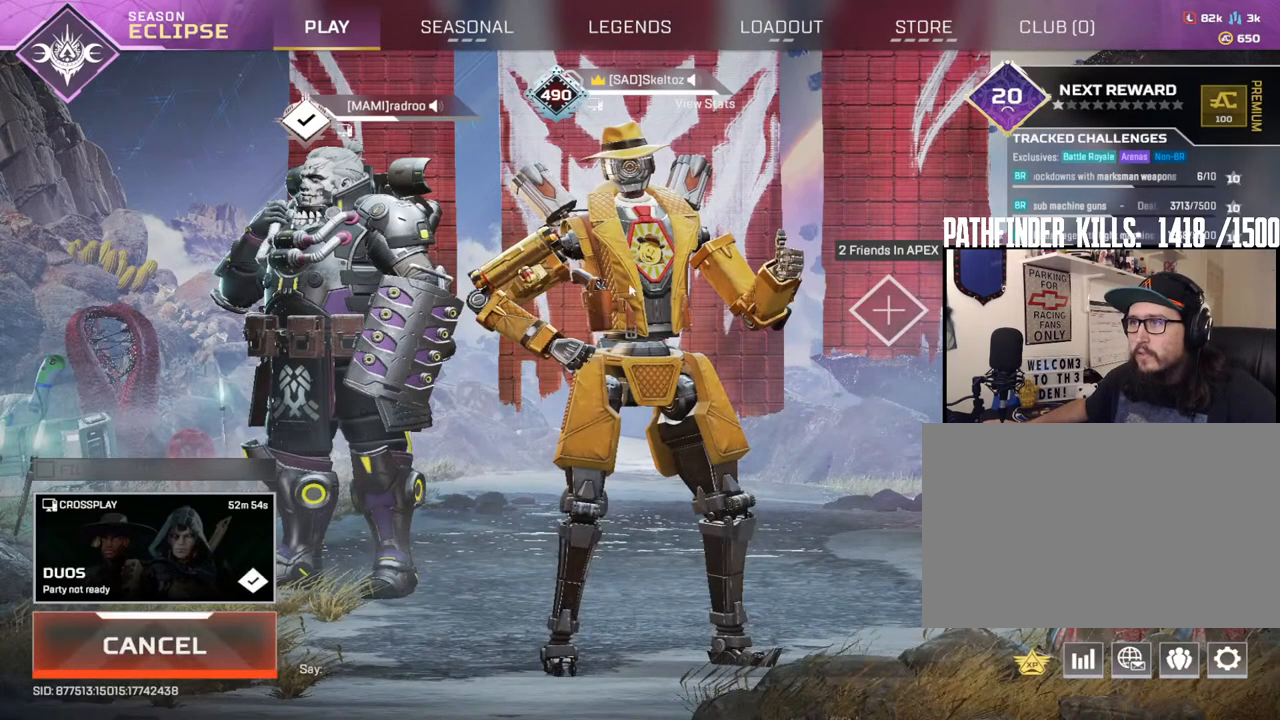
{"keys": [], "mouse": [], "events": []}
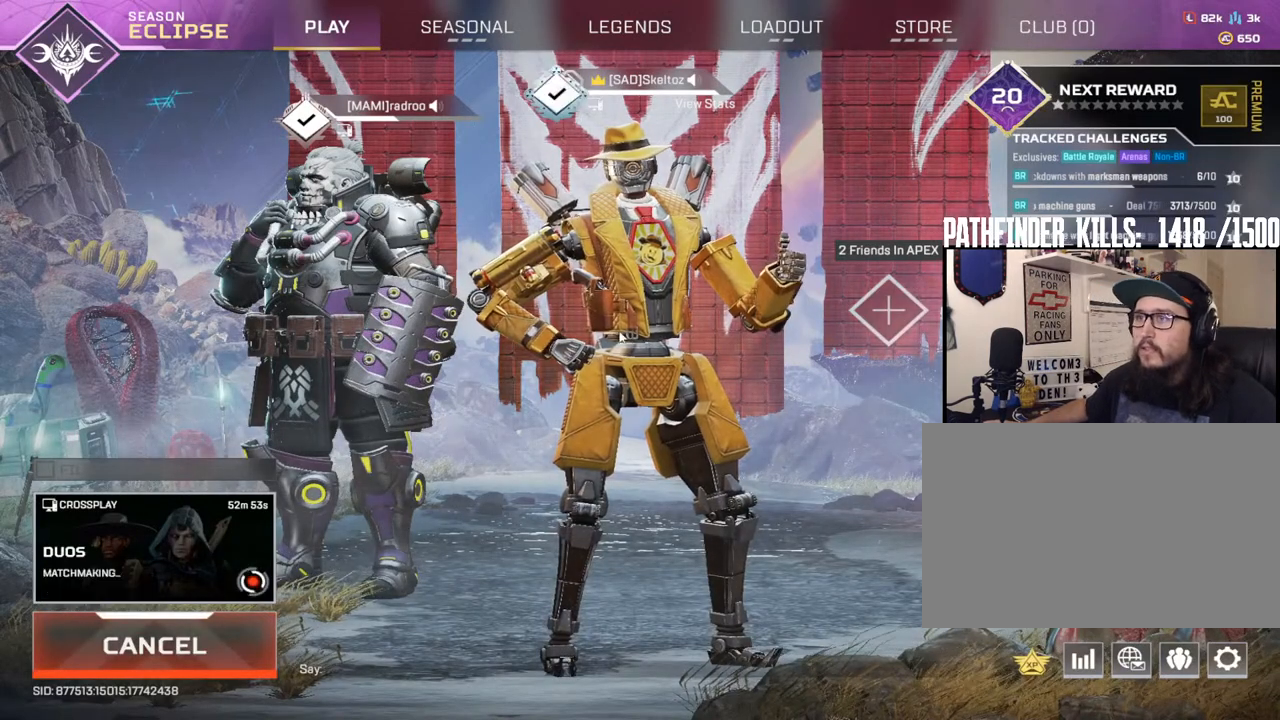
{"keys": [], "mouse": [], "events": []}
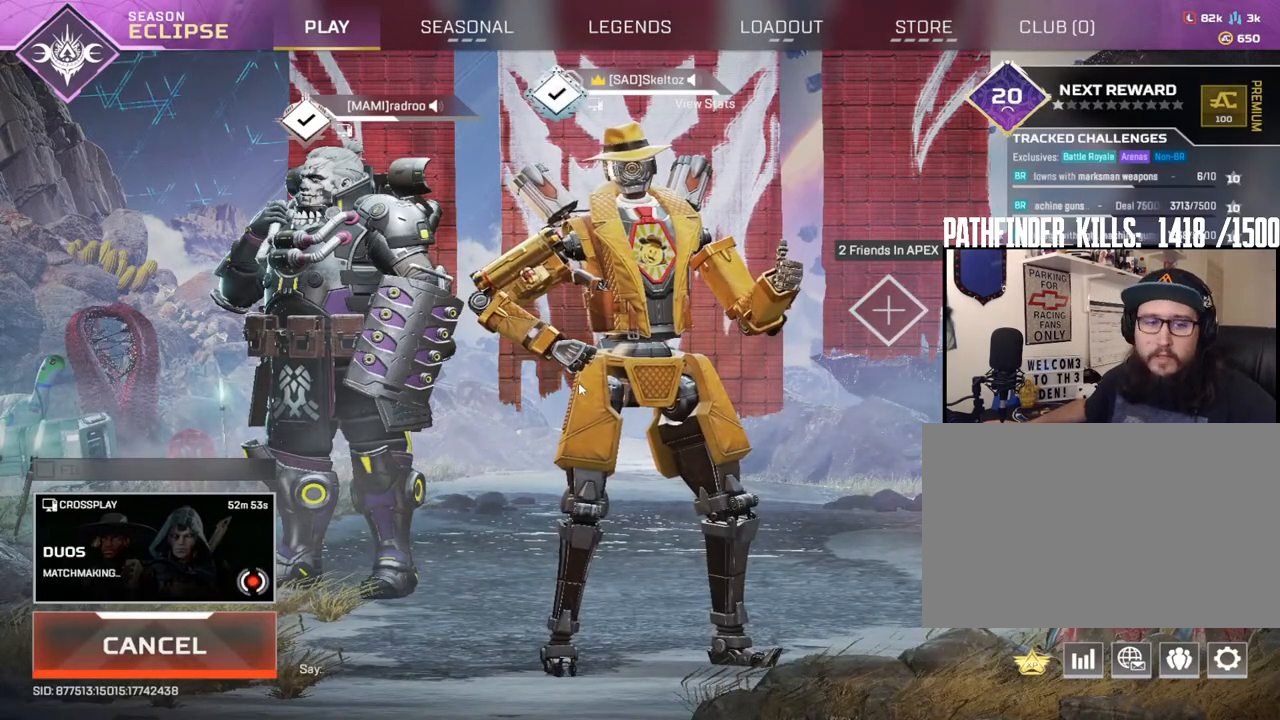
{"keys": [], "mouse": [], "events": []}
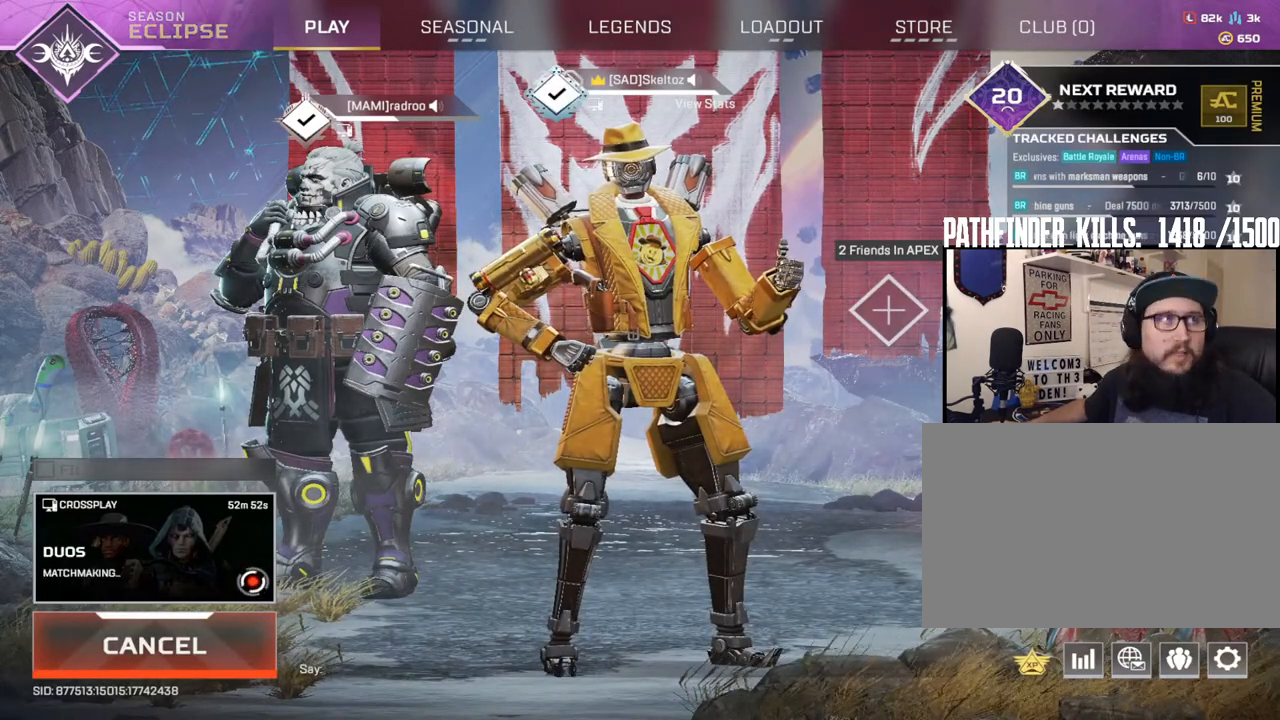
{"keys": [], "mouse": [], "events": []}
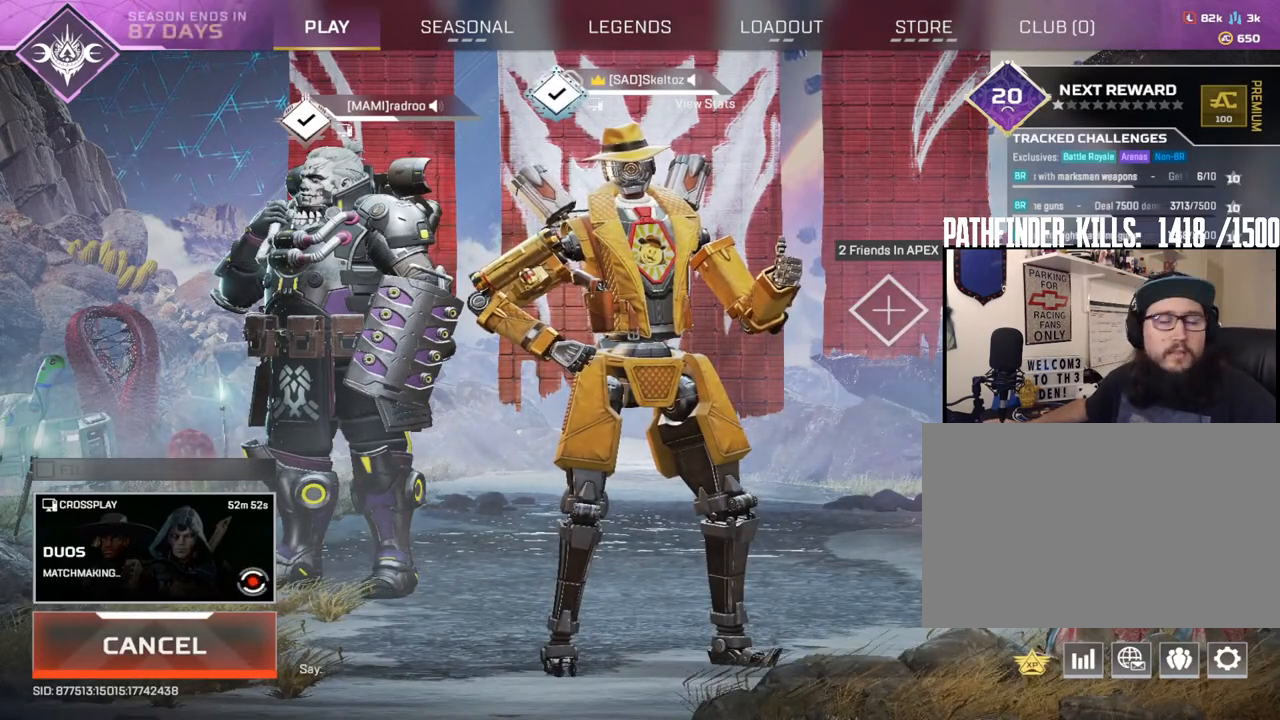
{"keys": [], "mouse": [], "events": []}
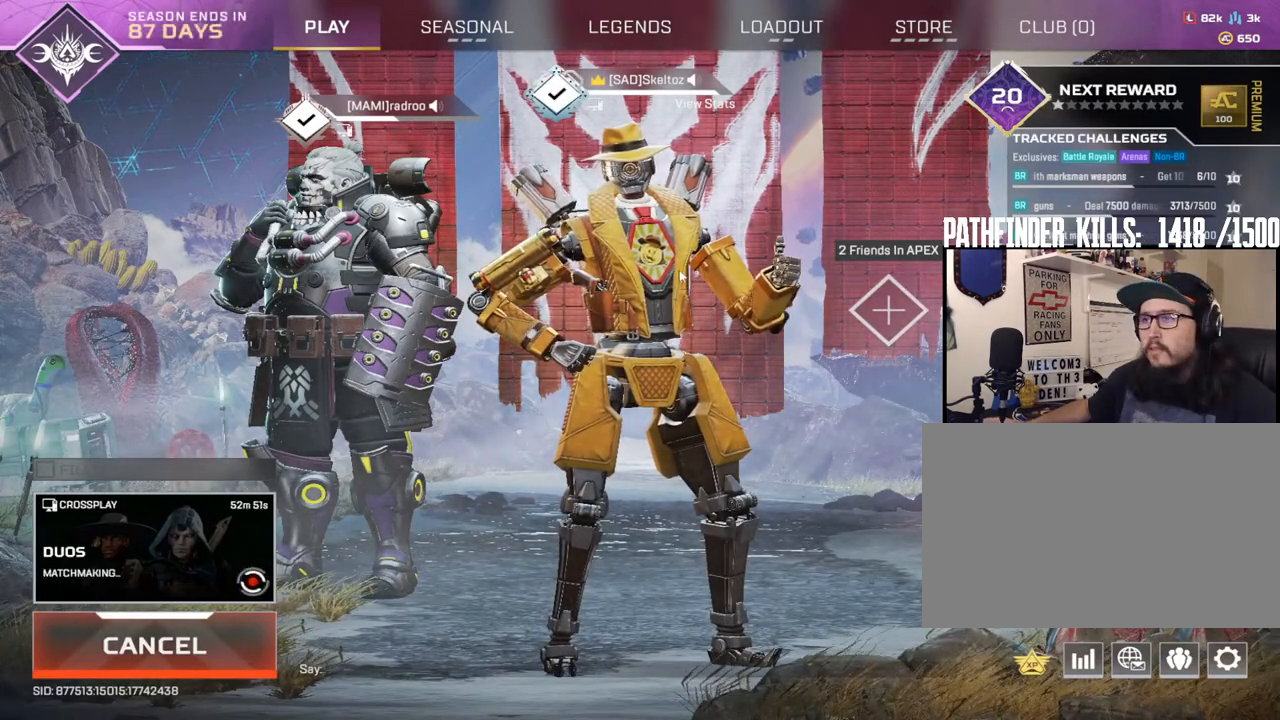
{"keys": [], "mouse": [], "events": []}
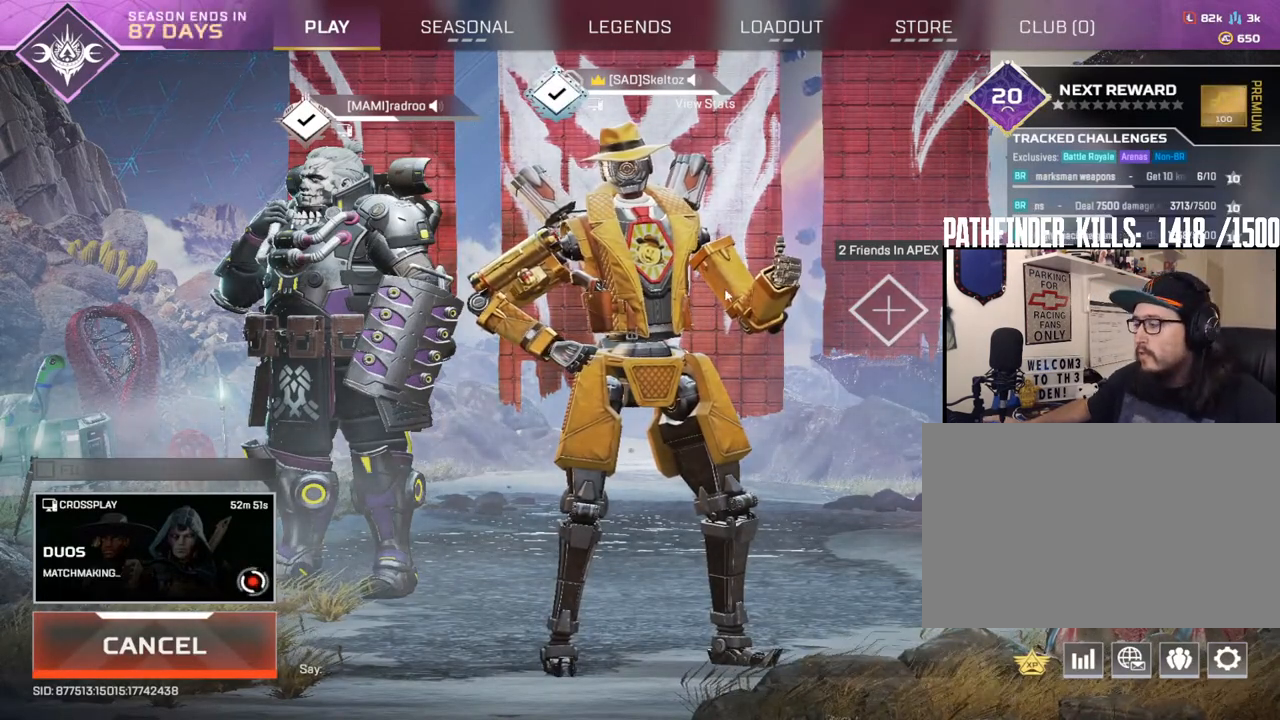
{"keys": [], "mouse": [], "events": []}
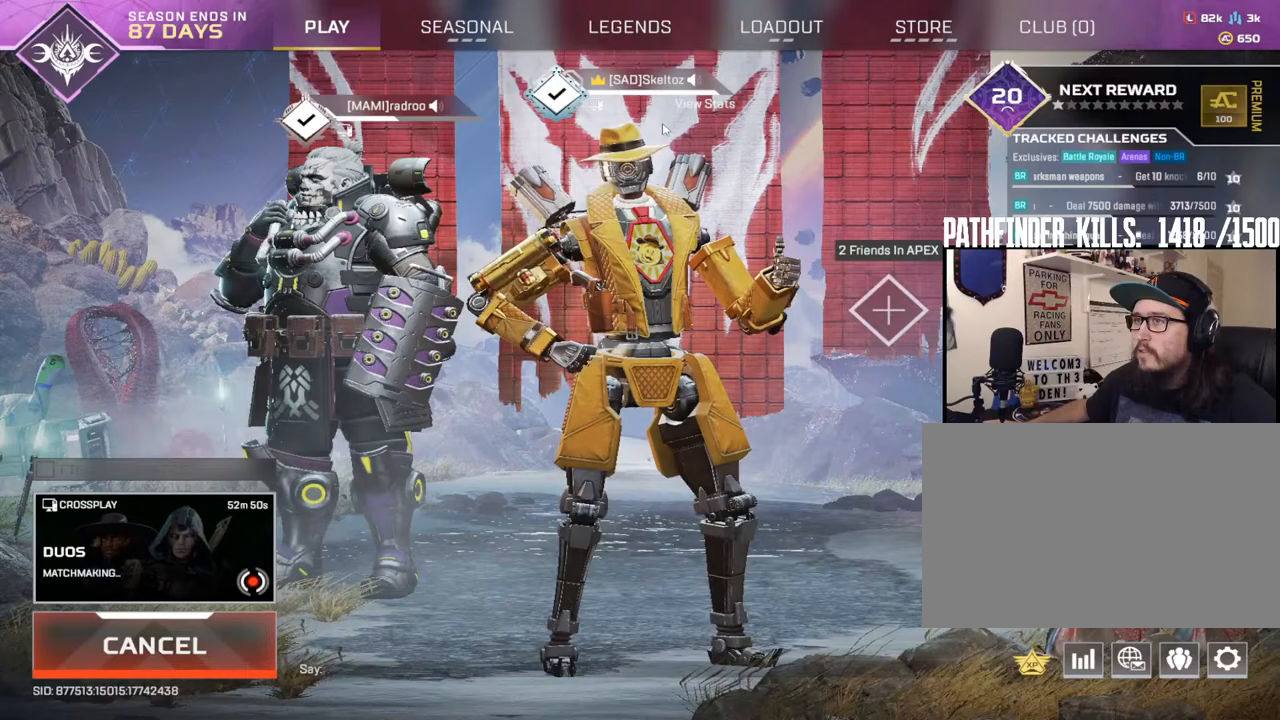
{"keys": [], "mouse": [], "events": [[200, "mouse_left", "down"], [283, "mouse_left", "up"]]}
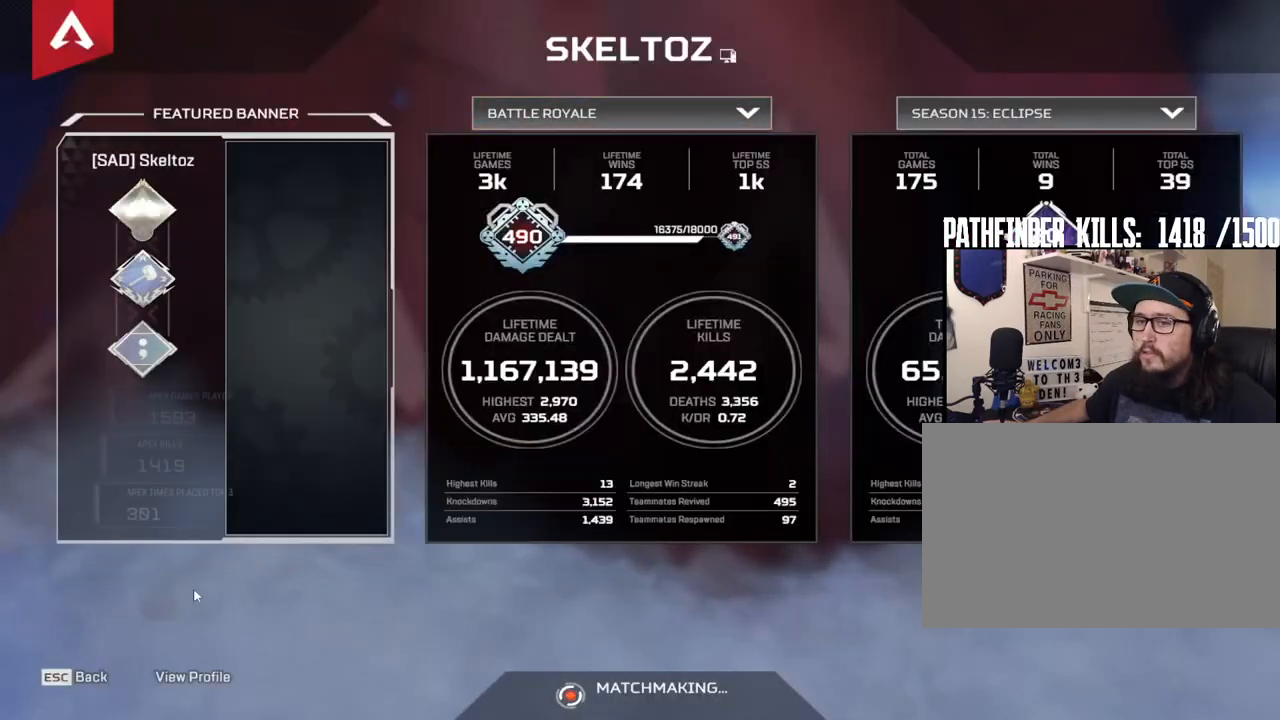
{"keys": [], "mouse": ["left"], "events": [[500, "mouse_left", "down"]]}
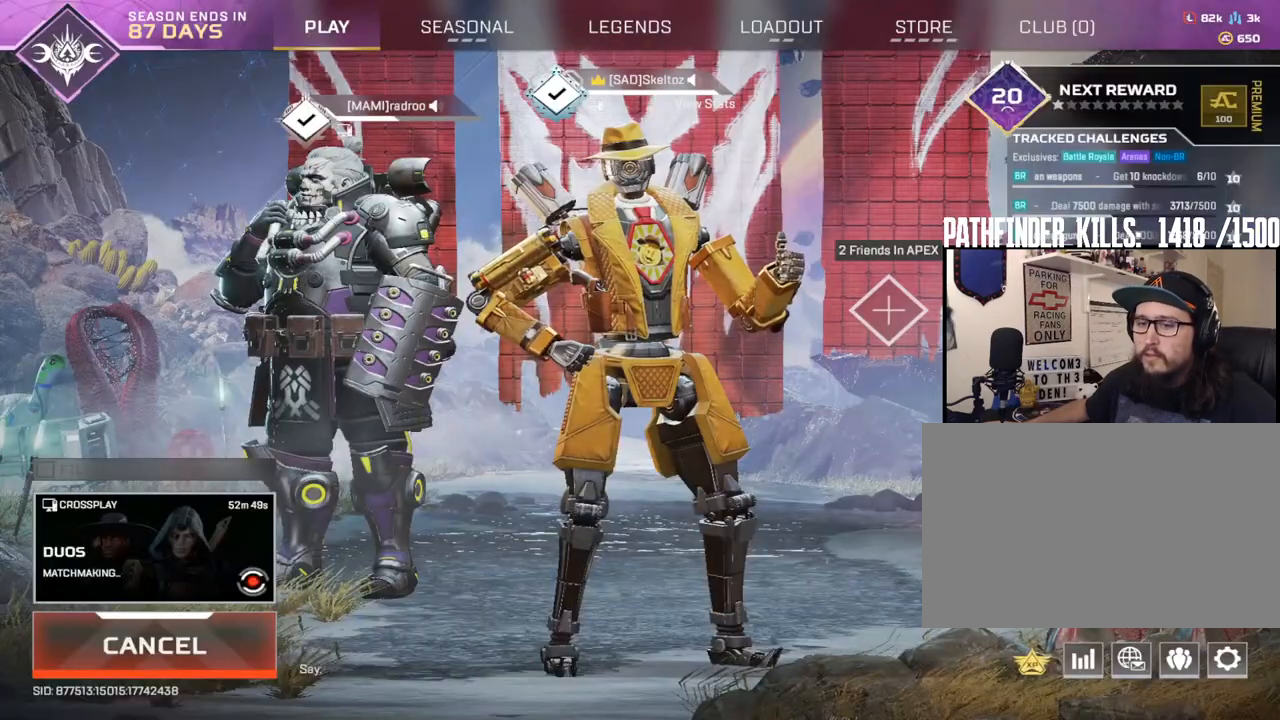
{"keys": [], "mouse": [], "events": [[33, "mouse_left", "up"]]}